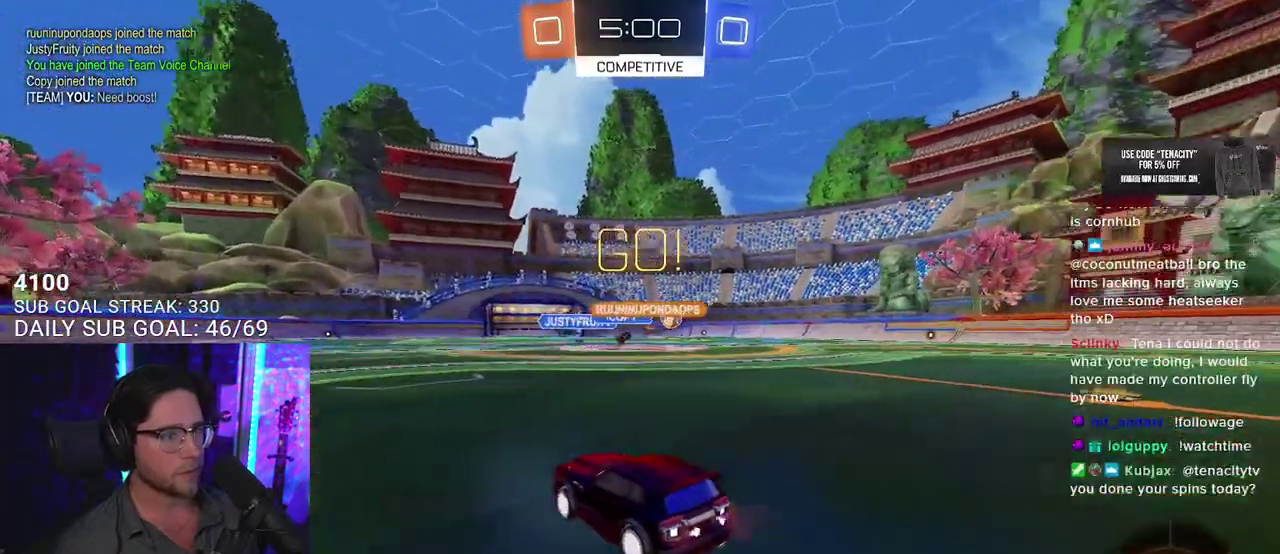
Gameplay with a controller (PlayStation layout); each line is a JSON object with the inputs held at the frame after it. "events" lists button and stick changes between this image and that frame as [ms after this image, input, new state], when the widget could be followed in between. This overlay highlights the sticks when they move; stick clicks (L3 R3) are not distinguishable.
{"buttons": ["R1", "R2"], "left_stick": "right", "right_stick": "center", "events": [[17, "left_stick", "right"], [150, "SQUARE", "down"], [283, "SQUARE", "up"], [467, "R1", "down"]]}
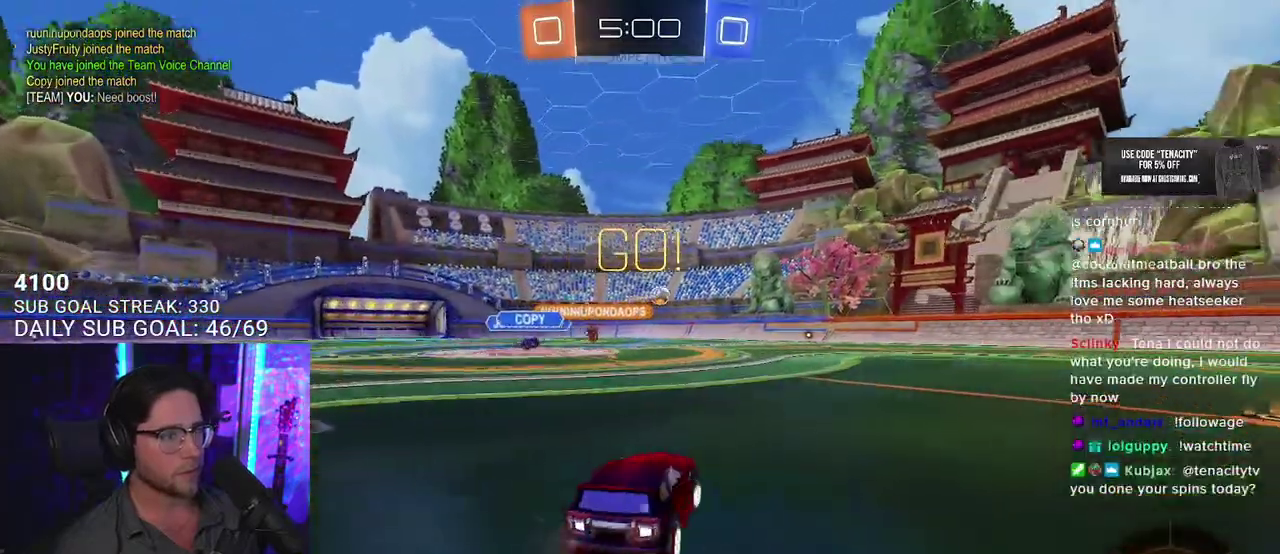
{"buttons": ["L2", "R1", "R2"], "left_stick": "down-left", "right_stick": "center", "events": [[117, "CROSS", "down"], [150, "L2", "down"], [150, "left_stick", "up-left"], [183, "CROSS", "up"], [233, "CROSS", "down"], [267, "L2", "up"], [267, "SQUARE", "down"], [267, "left_stick", "down-right"], [350, "CROSS", "up"], [350, "left_stick", "down"], [383, "L2", "down"], [433, "SQUARE", "up"], [450, "left_stick", "down-left"]]}
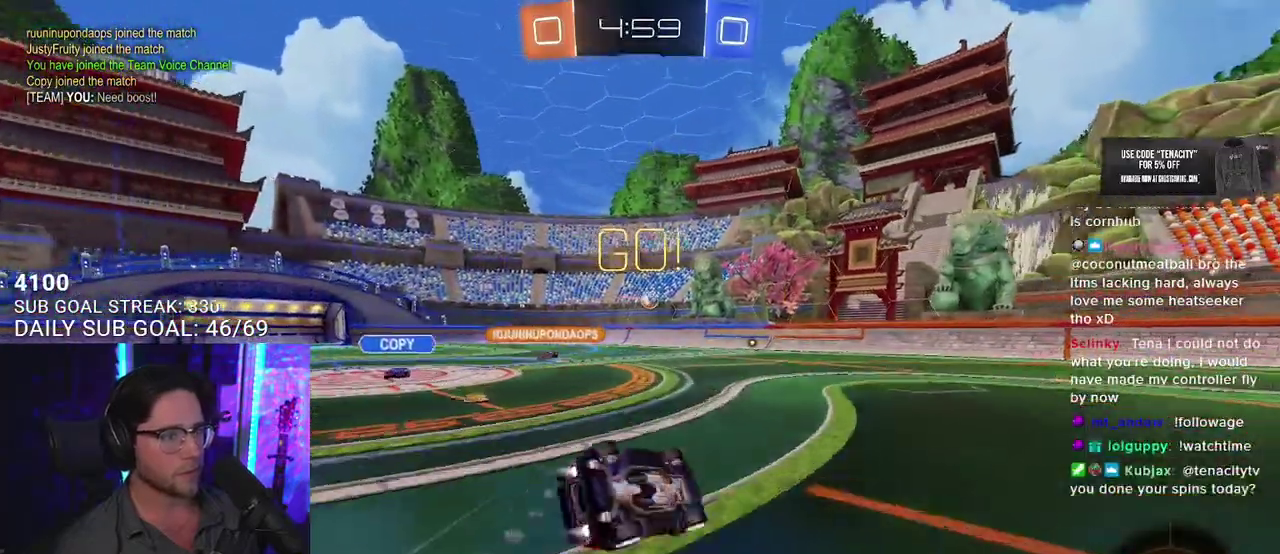
{"buttons": ["L2", "R2"], "left_stick": "down-left", "right_stick": "center", "events": [[117, "R1", "up"]]}
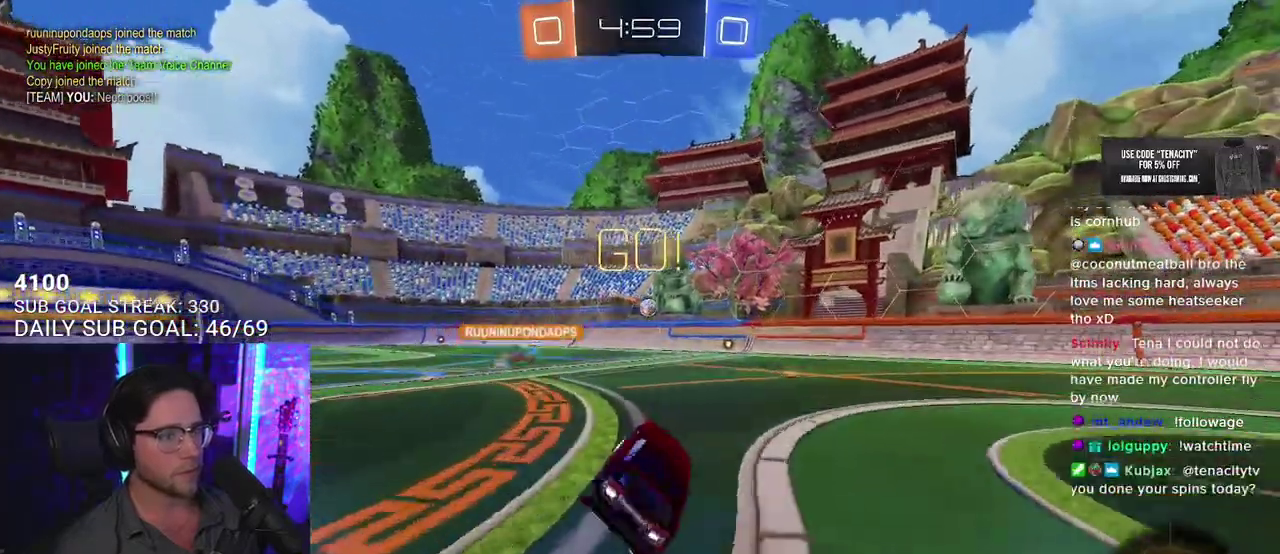
{"buttons": ["R1", "R2"], "left_stick": "center", "right_stick": "center", "events": [[17, "L2", "up"], [100, "left_stick", "left"], [383, "R1", "down"], [500, "left_stick", "center"]]}
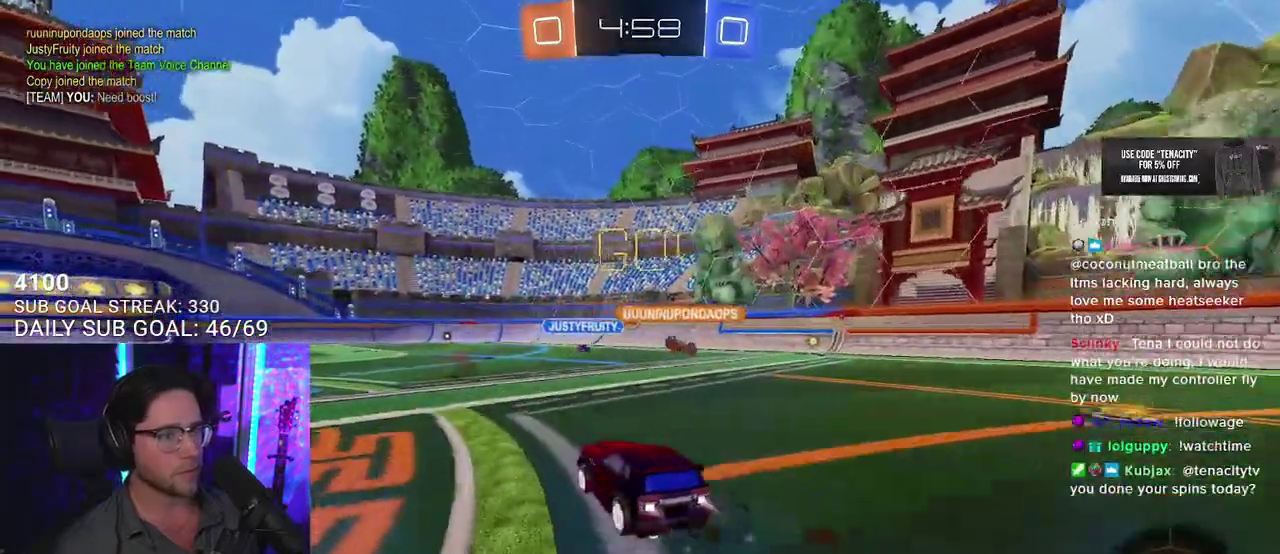
{"buttons": ["R2"], "left_stick": "center", "right_stick": "center", "events": [[83, "R1", "up"], [267, "left_stick", "right"], [333, "left_stick", "center"]]}
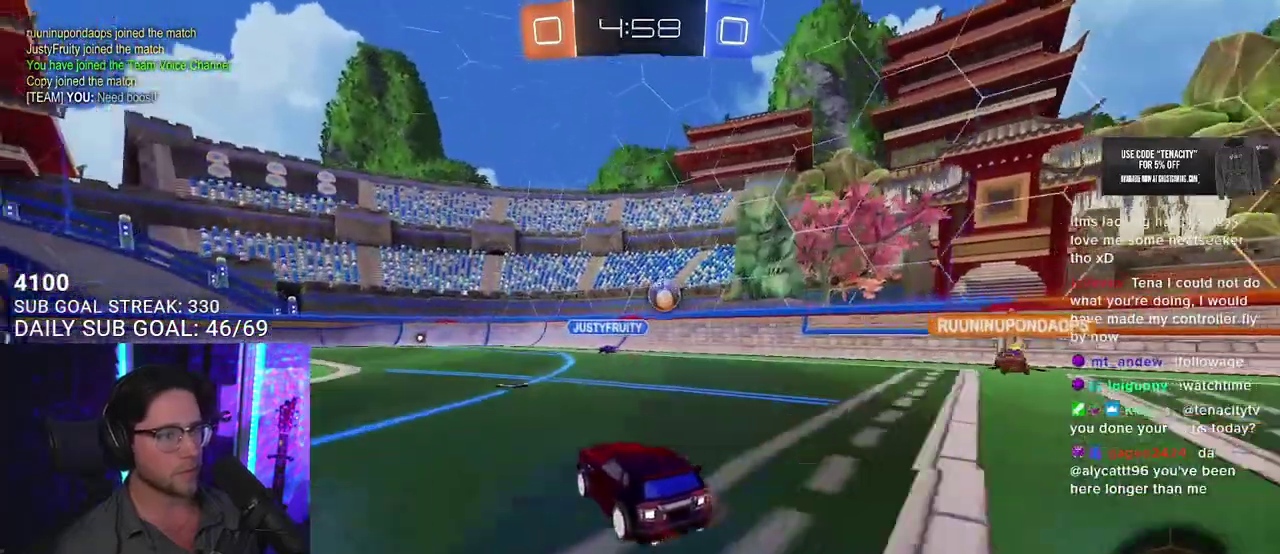
{"buttons": ["R1", "R2"], "left_stick": "center", "right_stick": "center", "events": [[67, "R1", "down"], [117, "R1", "up"], [133, "left_stick", "right"], [317, "left_stick", "left"], [400, "R1", "down"], [400, "TRIANGLE", "down"], [450, "left_stick", "center"], [483, "TRIANGLE", "up"]]}
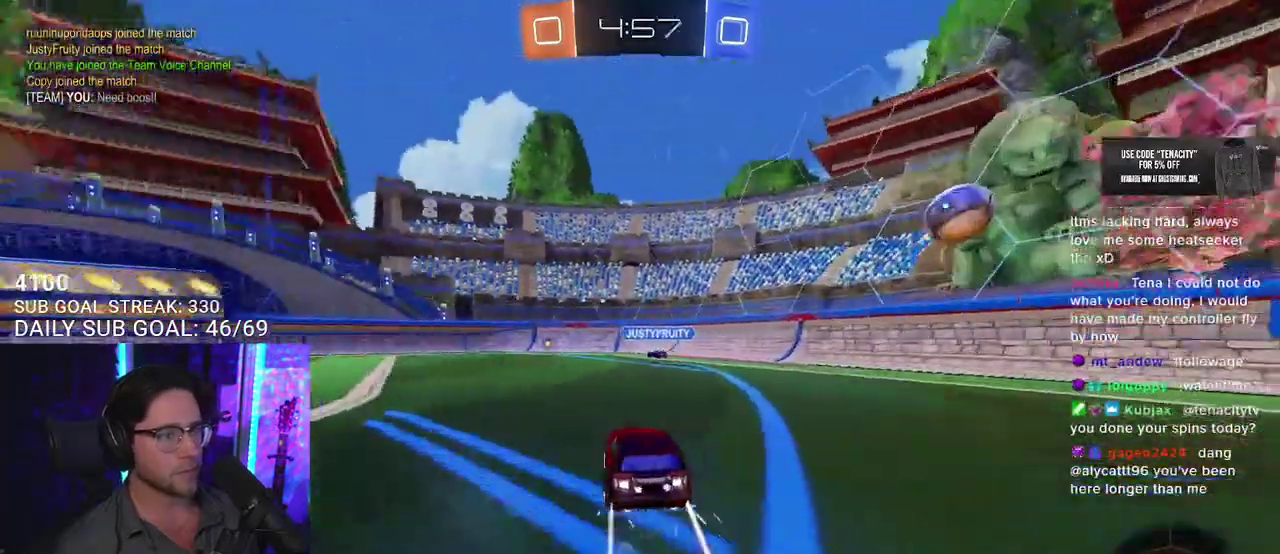
{"buttons": ["R2"], "left_stick": "center", "right_stick": "center", "events": [[50, "R1", "up"], [100, "left_stick", "left"], [217, "left_stick", "center"]]}
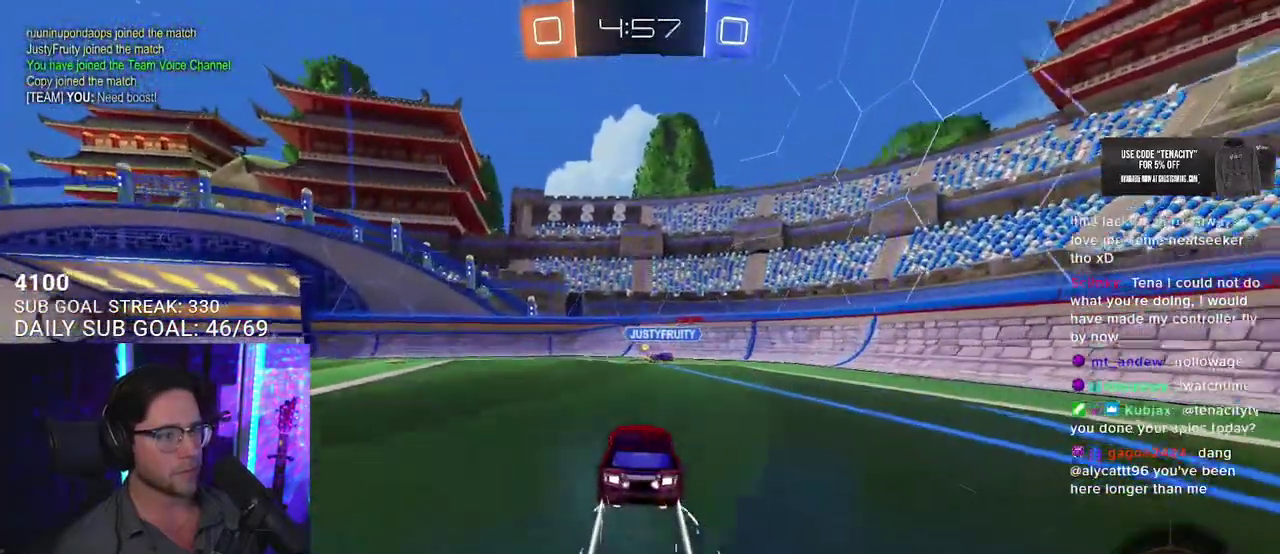
{"buttons": ["R1", "R2"], "left_stick": "left", "right_stick": "center", "events": [[200, "left_stick", "left"], [317, "SQUARE", "down"], [417, "SQUARE", "up"], [467, "R1", "down"]]}
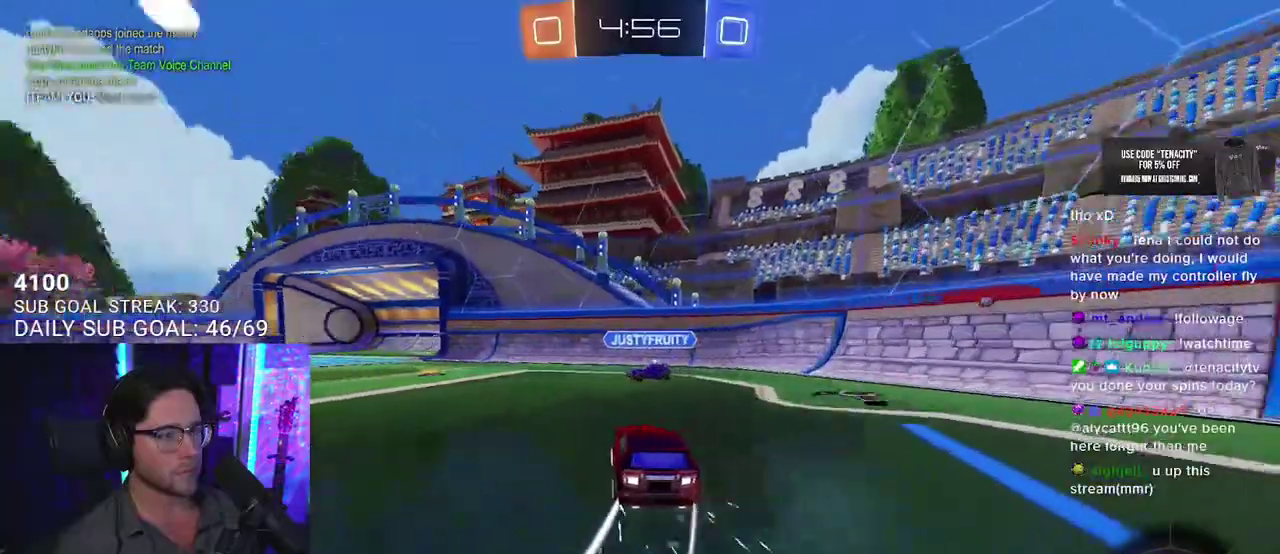
{"buttons": ["R1", "R2"], "left_stick": "up-left", "right_stick": "center", "events": [[150, "left_stick", "up-left"]]}
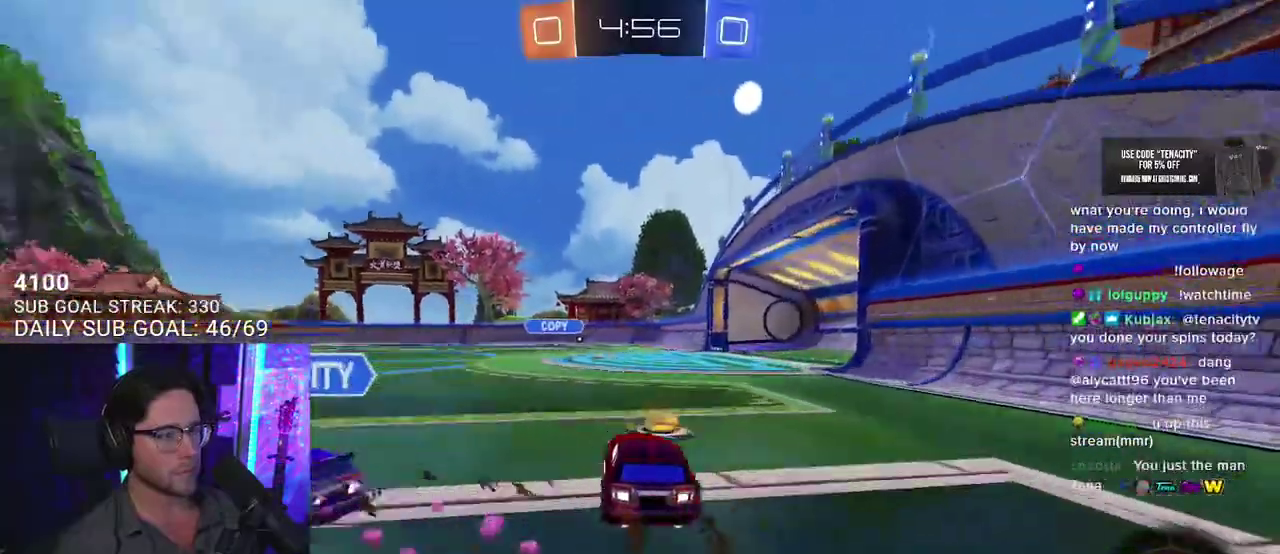
{"buttons": ["R1", "R2"], "left_stick": "left", "right_stick": "center", "events": [[100, "R1", "up"], [150, "TRIANGLE", "down"], [217, "TRIANGLE", "up"], [283, "left_stick", "left"], [483, "R1", "down"]]}
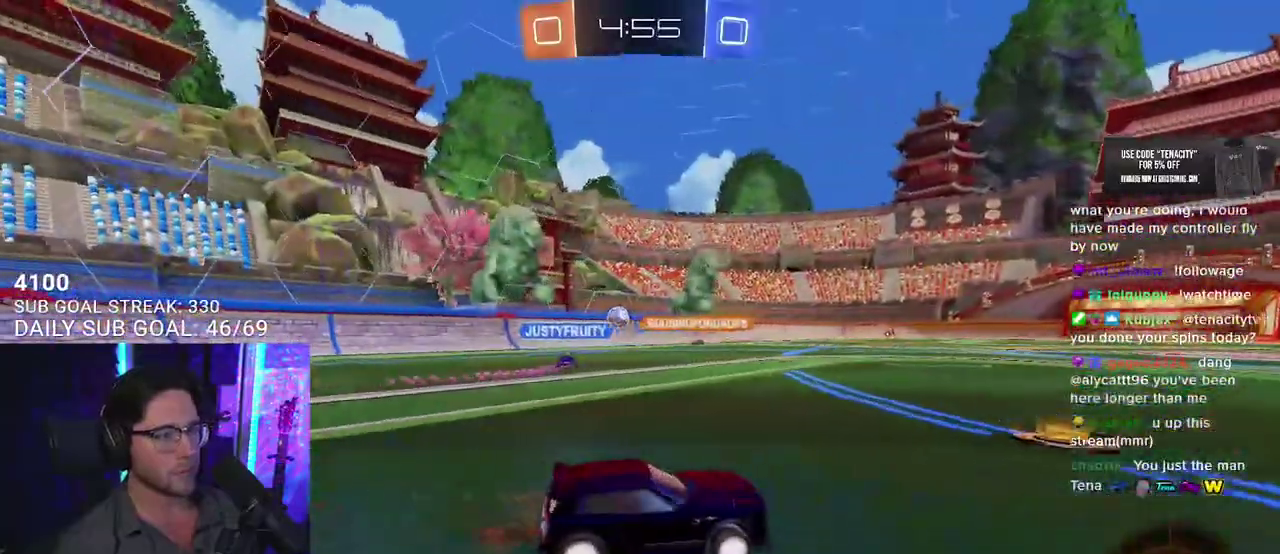
{"buttons": ["CROSS", "R2"], "left_stick": "down", "right_stick": "center", "events": [[233, "left_stick", "up-left"], [283, "CROSS", "down"], [283, "left_stick", "up"], [333, "left_stick", "up-left"], [350, "L2", "down"], [450, "R1", "up"], [467, "left_stick", "down"], [483, "L2", "up"]]}
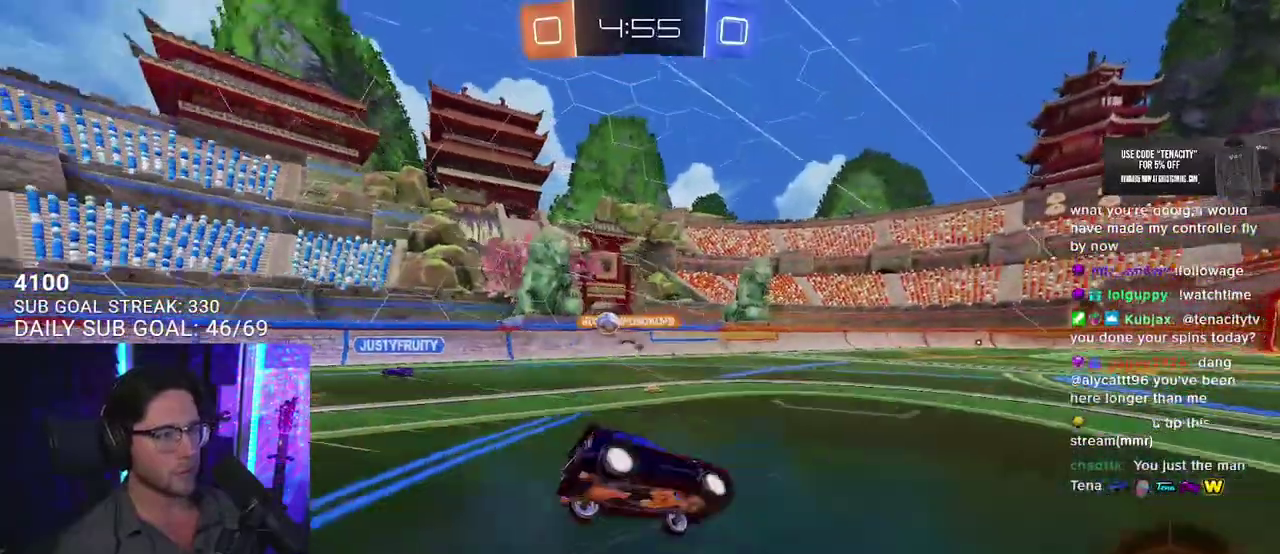
{"buttons": ["L2", "R2"], "left_stick": "down-left", "right_stick": "center", "events": [[67, "L2", "down"], [83, "CROSS", "up"], [100, "left_stick", "down-left"], [183, "TRIANGLE", "down"], [283, "TRIANGLE", "up"]]}
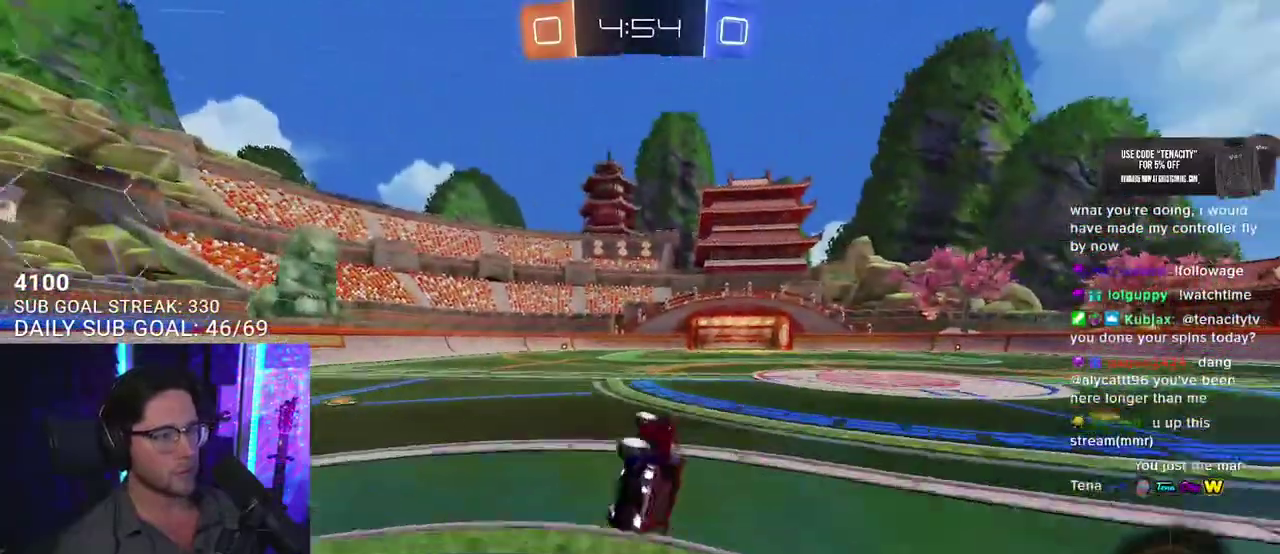
{"buttons": ["R2"], "left_stick": "right", "right_stick": "center", "events": [[167, "L2", "up"], [183, "left_stick", "center"], [283, "left_stick", "right"]]}
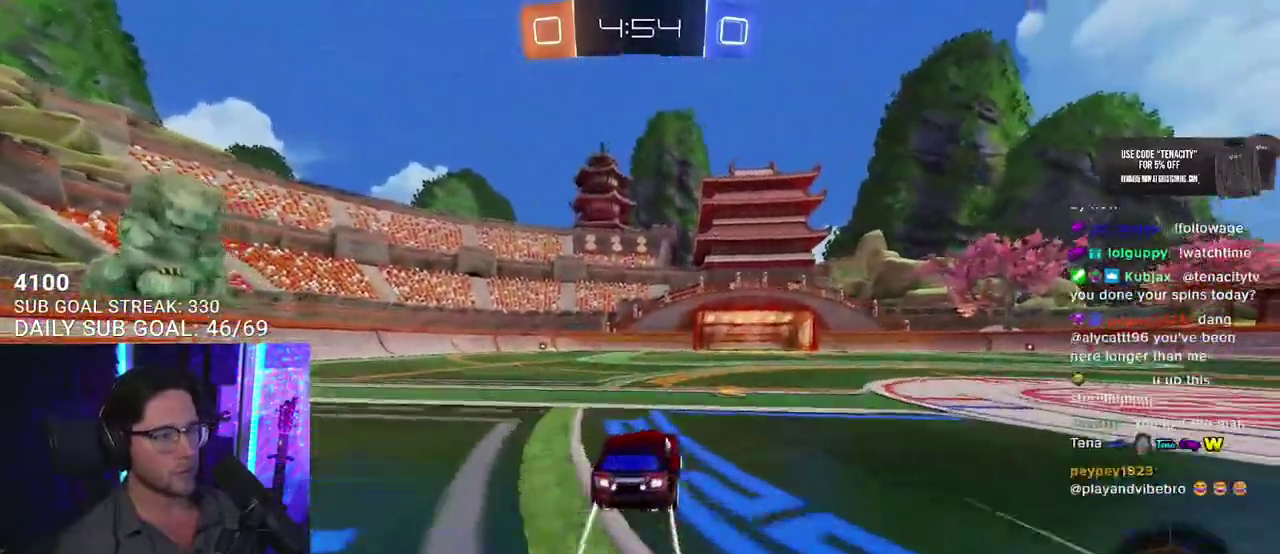
{"buttons": ["SQUARE", "R2"], "left_stick": "left", "right_stick": "center", "events": [[133, "left_stick", "left"], [350, "TRIANGLE", "down"], [433, "TRIANGLE", "up"], [467, "SQUARE", "down"]]}
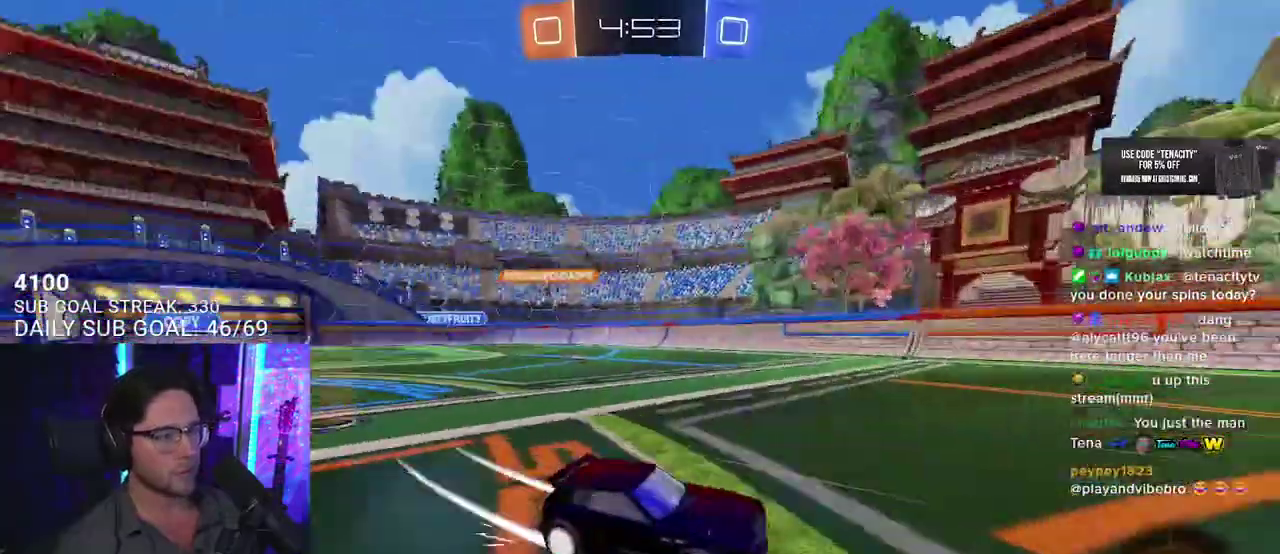
{"buttons": ["R2"], "left_stick": "left", "right_stick": "center", "events": [[67, "SQUARE", "up"]]}